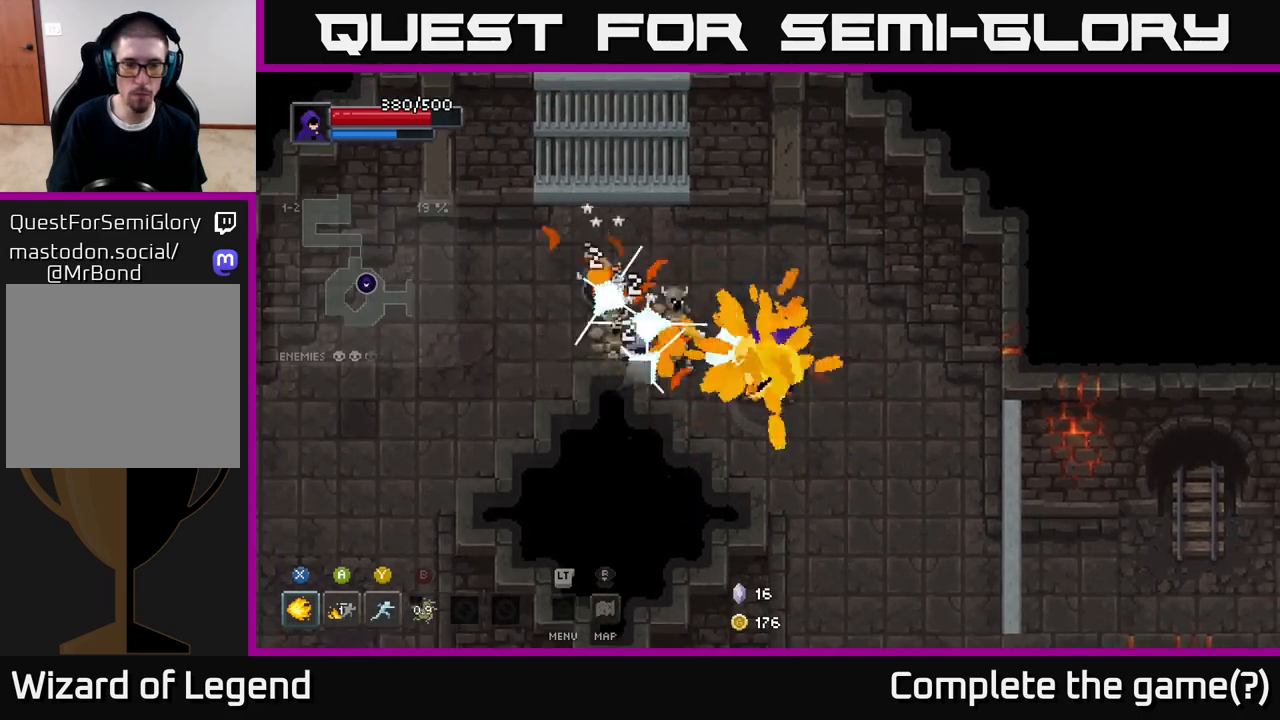
Gameplay with a controller (Xbox layout); each line is a JSON object with the inputs held at the frame after it. "events" lists button and stick changes between this image and that frame as [ms after this image, input, new state], when the widget could be followed in between.
{"buttons": [], "left_stick": "down-right", "right_stick": "center", "events": [[133, "left_stick", "center"], [150, "X", "up"], [183, "left_stick", "right"], [283, "left_stick", "down-right"]]}
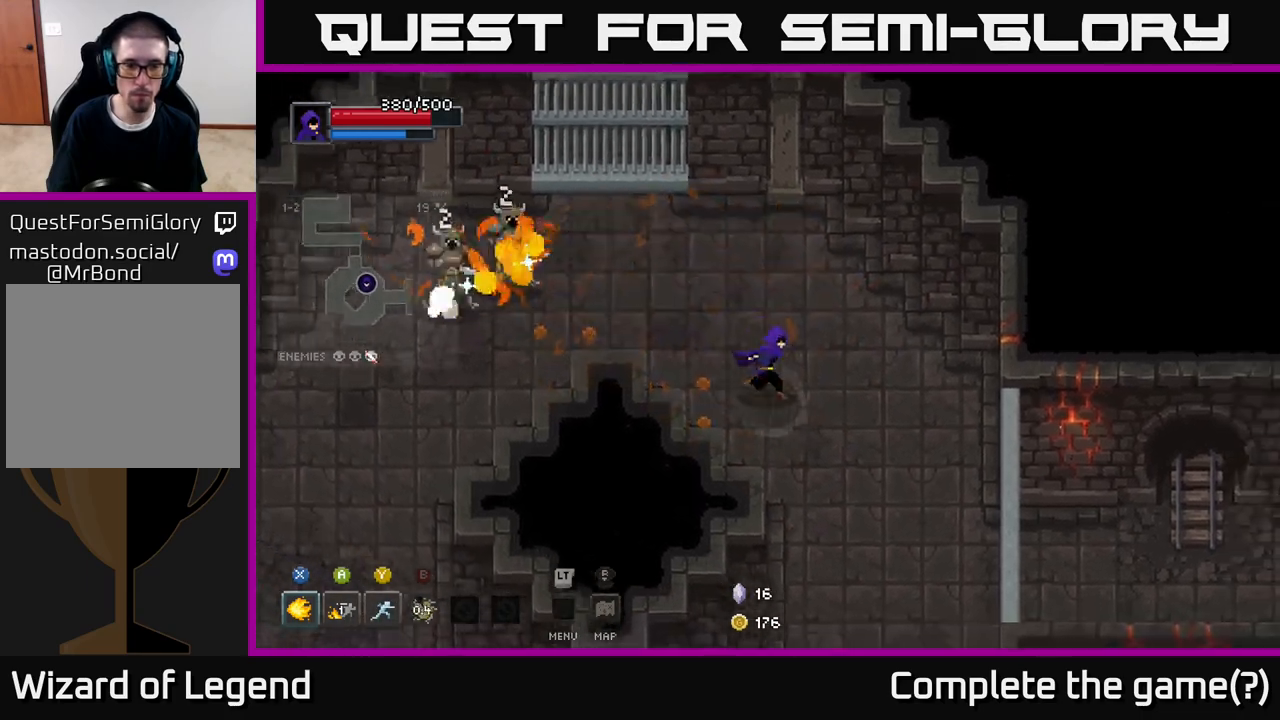
{"buttons": ["X"], "left_stick": "left", "right_stick": "center", "events": [[117, "left_stick", "up-left"], [400, "X", "down"], [433, "left_stick", "left"]]}
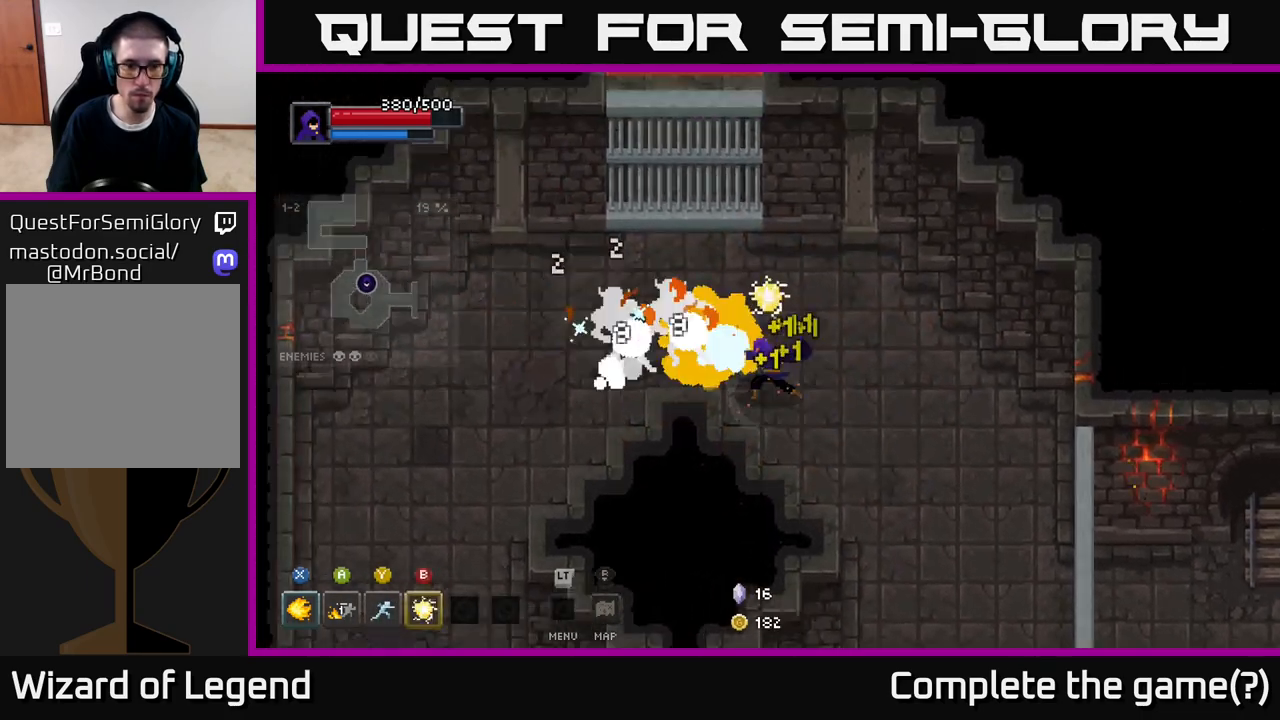
{"buttons": ["X"], "left_stick": "left", "right_stick": "center", "events": []}
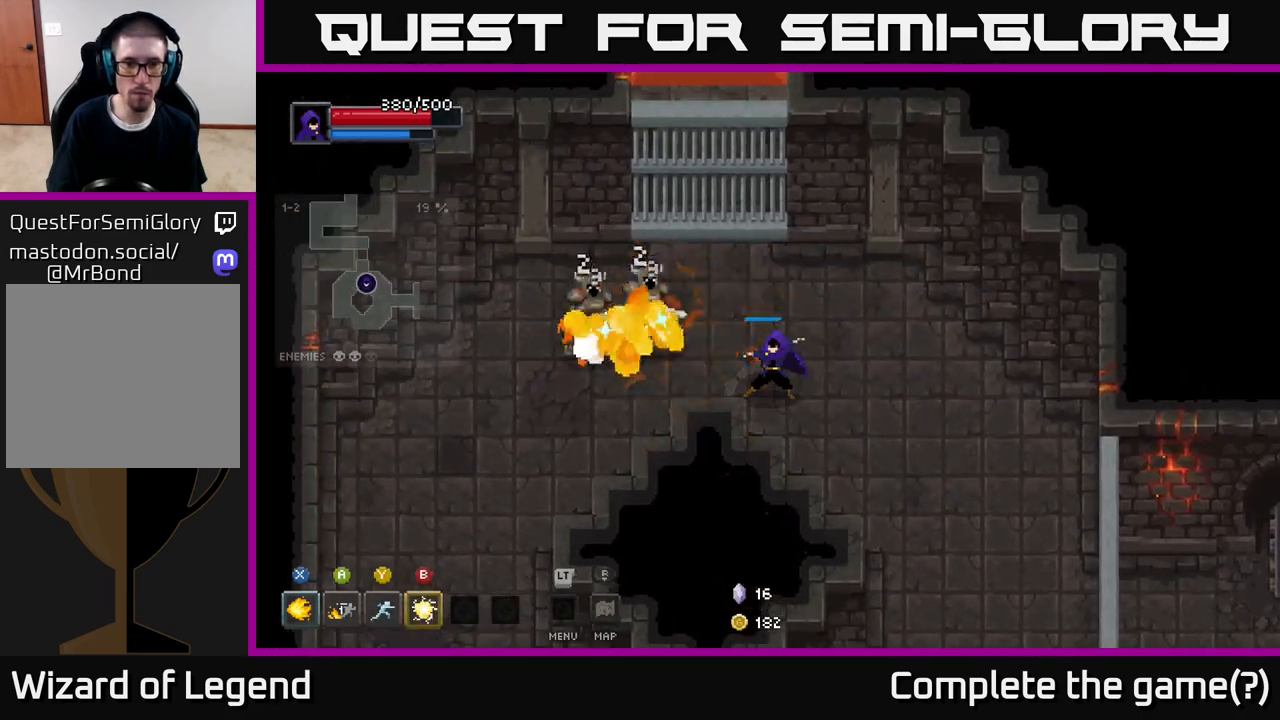
{"buttons": [], "left_stick": "down-left", "right_stick": "center", "events": [[250, "X", "up"], [283, "left_stick", "center"], [400, "left_stick", "down-left"]]}
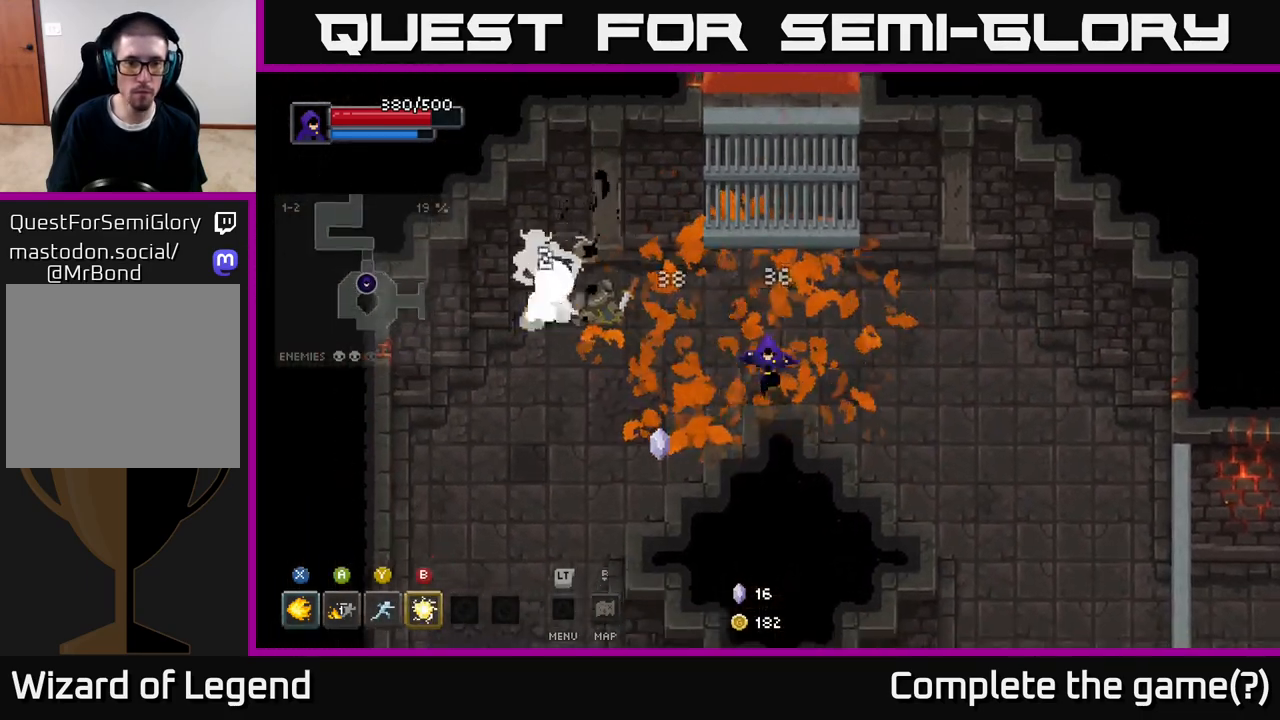
{"buttons": ["X"], "left_stick": "center", "right_stick": "center", "events": [[83, "left_stick", "left"], [183, "X", "down"], [200, "left_stick", "up-left"], [450, "left_stick", "center"]]}
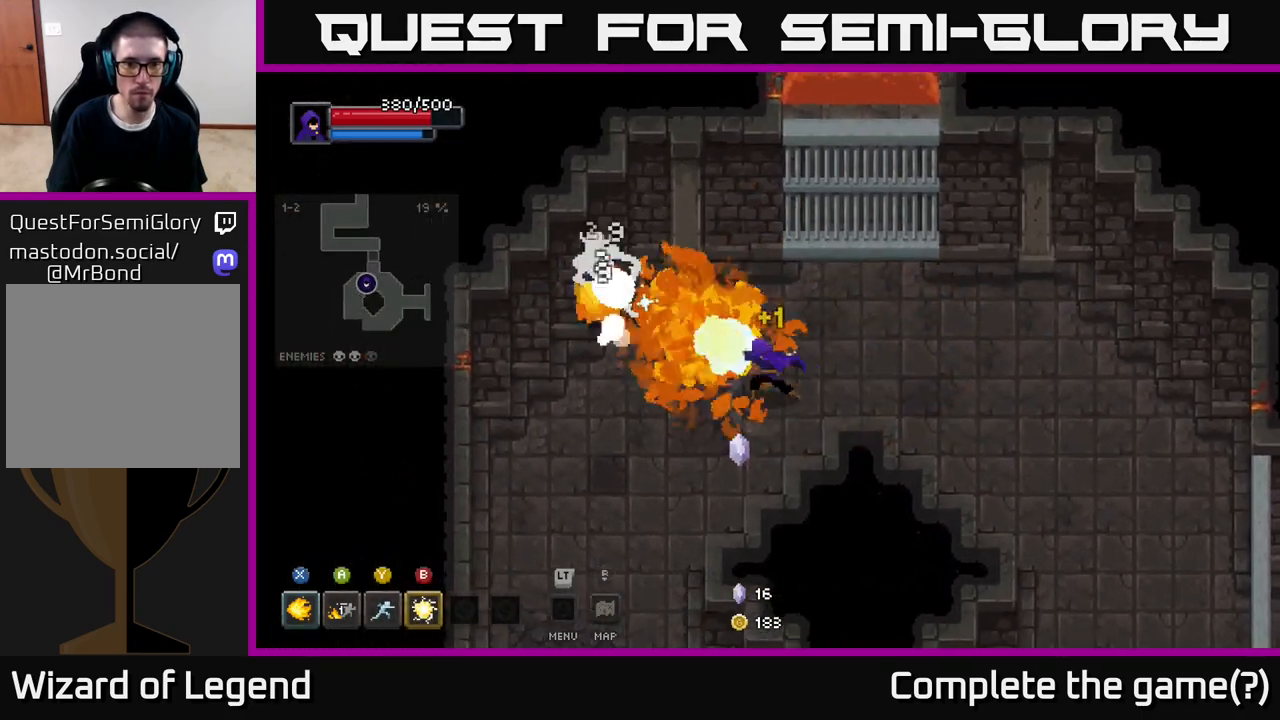
{"buttons": ["X"], "left_stick": "center", "right_stick": "center", "events": []}
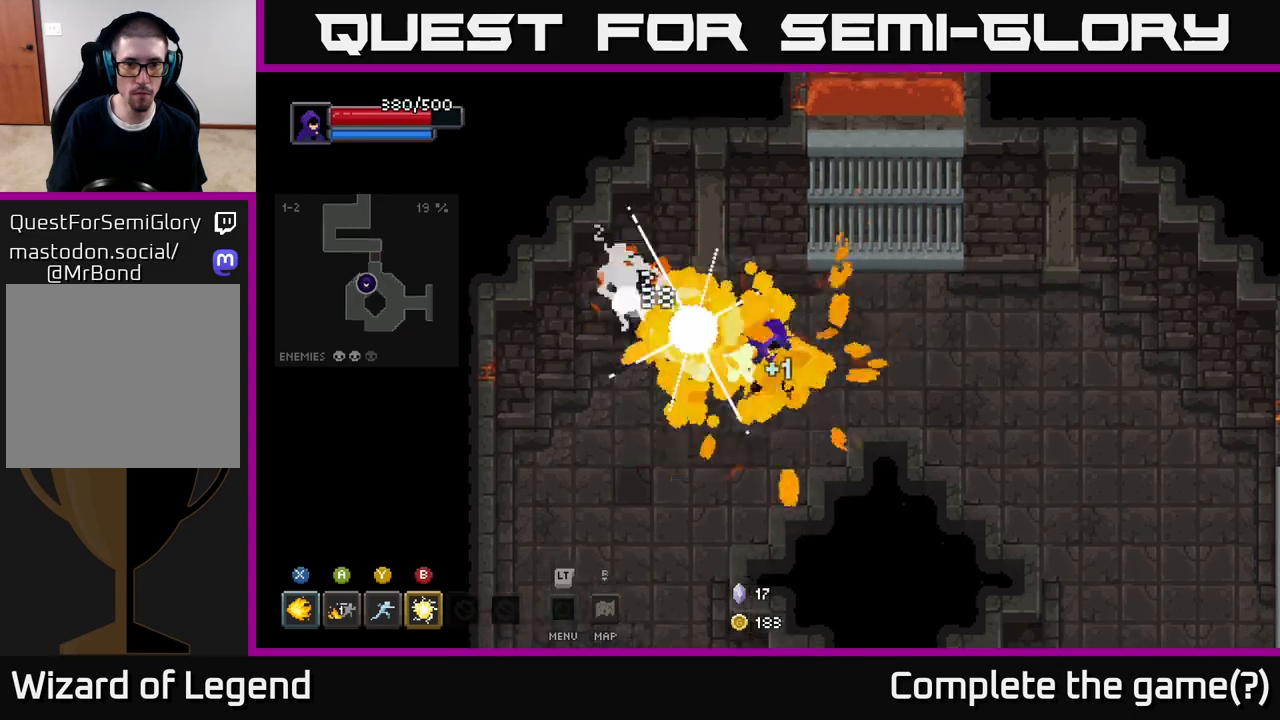
{"buttons": [], "left_stick": "down-left", "right_stick": "center", "events": [[33, "X", "up"], [50, "left_stick", "down"], [300, "left_stick", "down-left"]]}
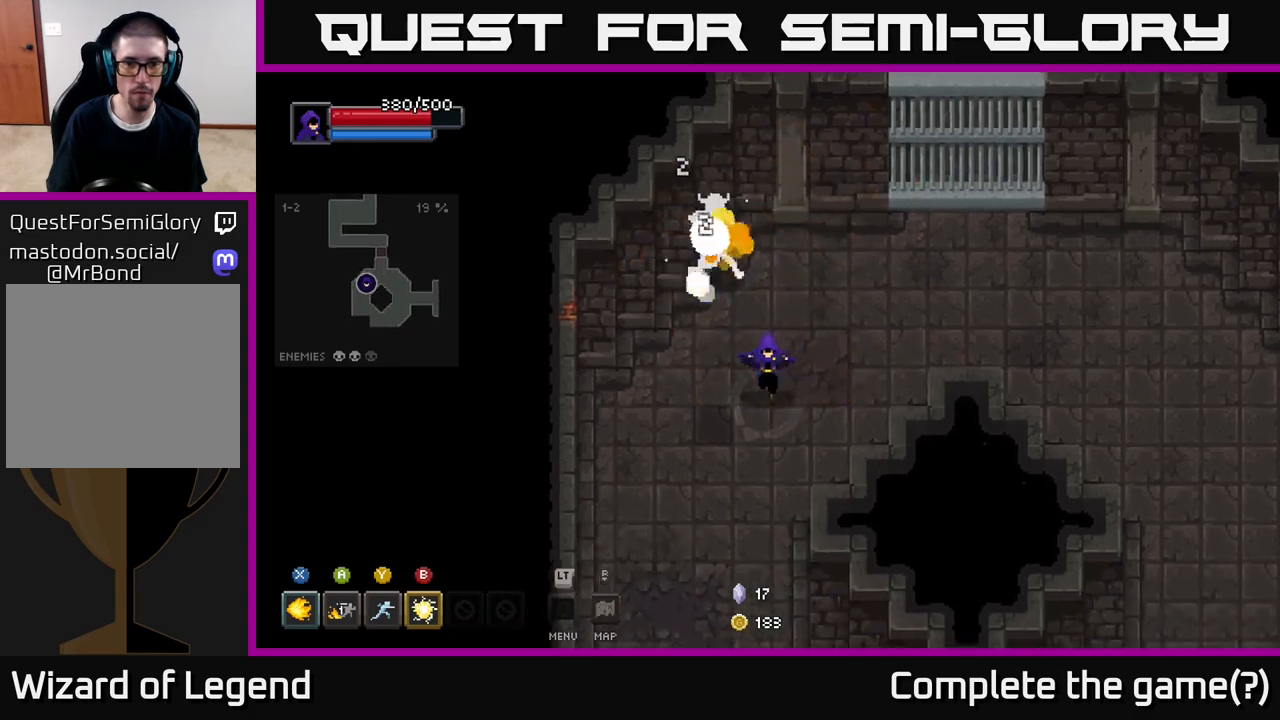
{"buttons": [], "left_stick": "down", "right_stick": "center", "events": [[100, "left_stick", "down"]]}
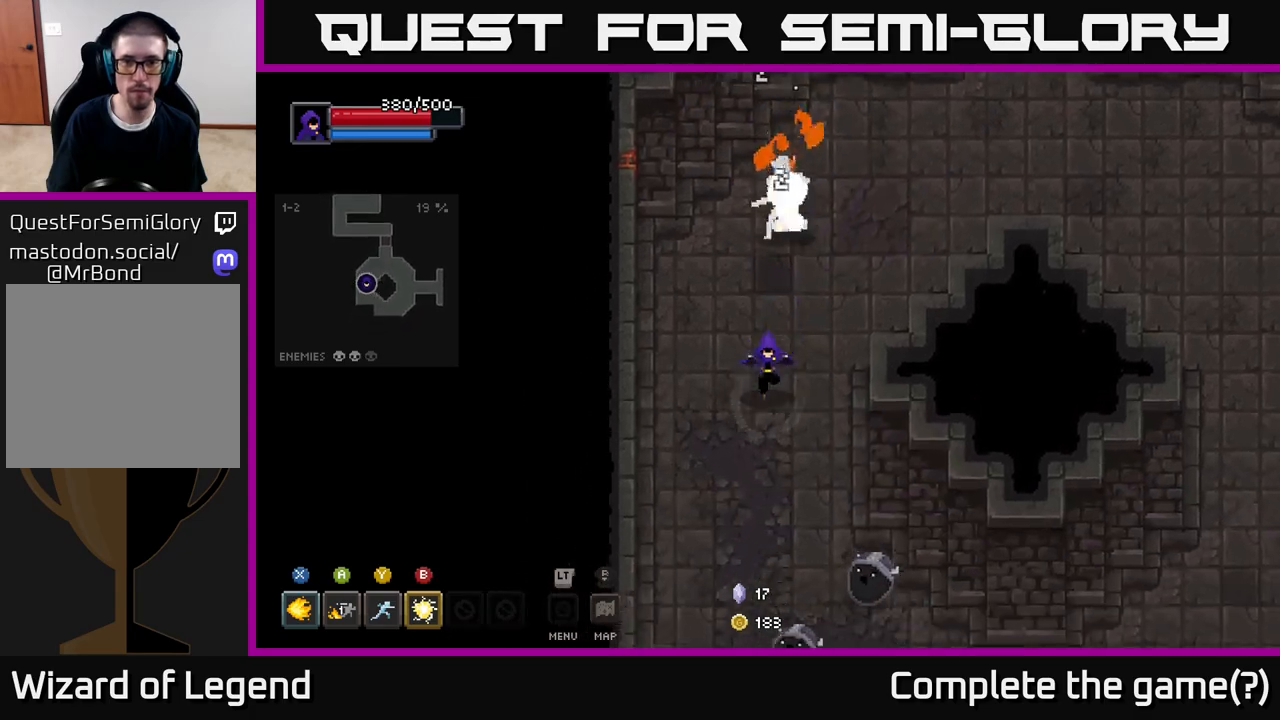
{"buttons": ["X"], "left_stick": "down-right", "right_stick": "center", "events": [[283, "X", "down"], [317, "left_stick", "down-right"]]}
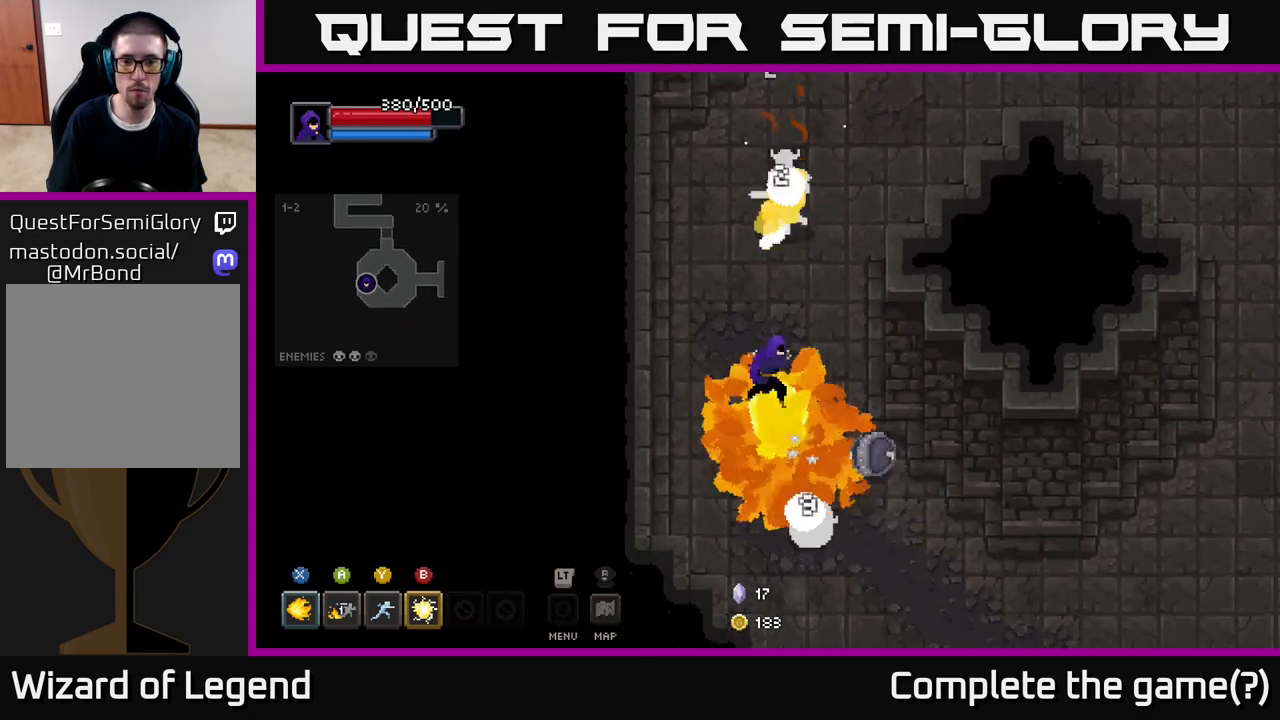
{"buttons": ["X"], "left_stick": "down-right", "right_stick": "center", "events": []}
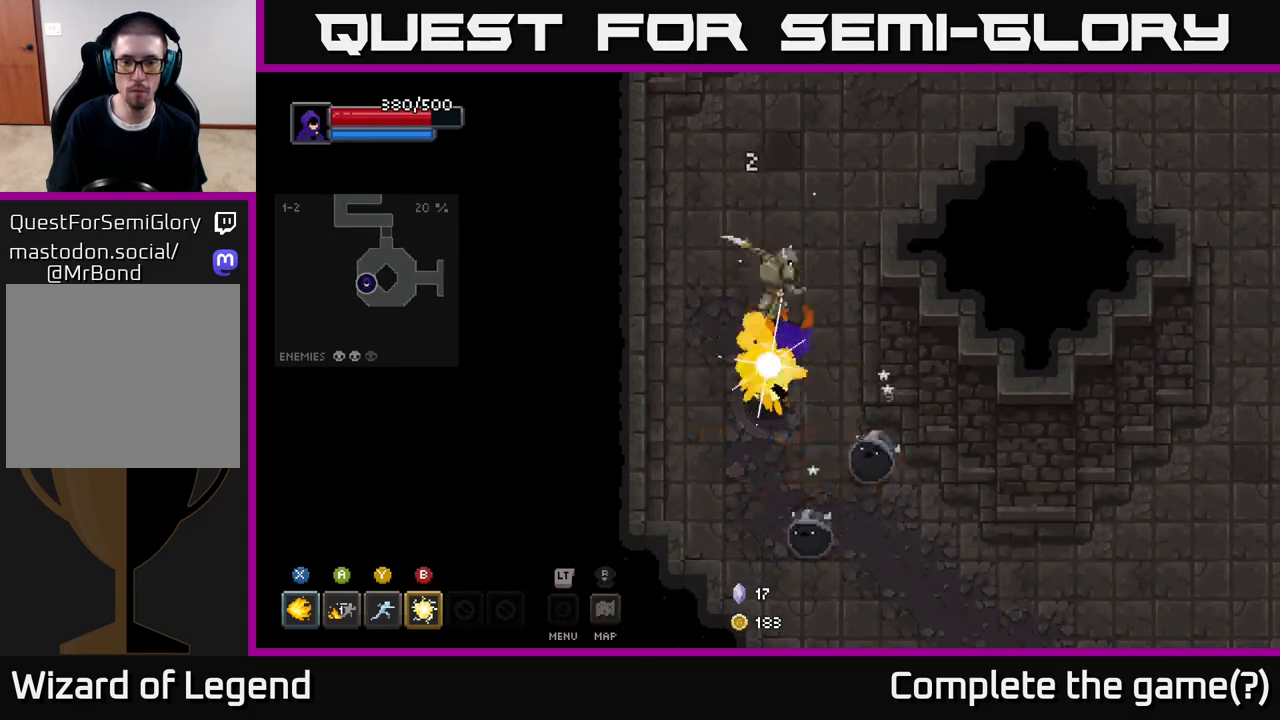
{"buttons": [], "left_stick": "down-right", "right_stick": "center", "events": [[167, "X", "up"], [283, "A", "down"], [433, "A", "up"]]}
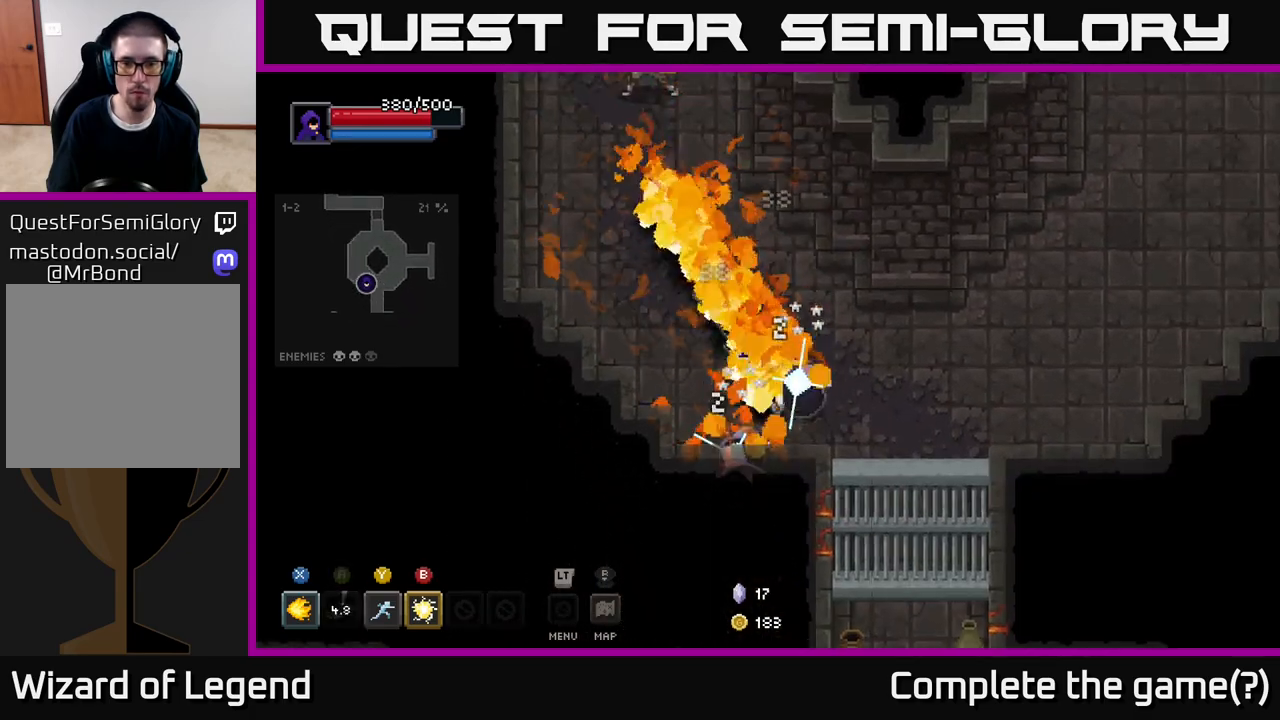
{"buttons": [], "left_stick": "right", "right_stick": "center", "events": [[300, "left_stick", "right"]]}
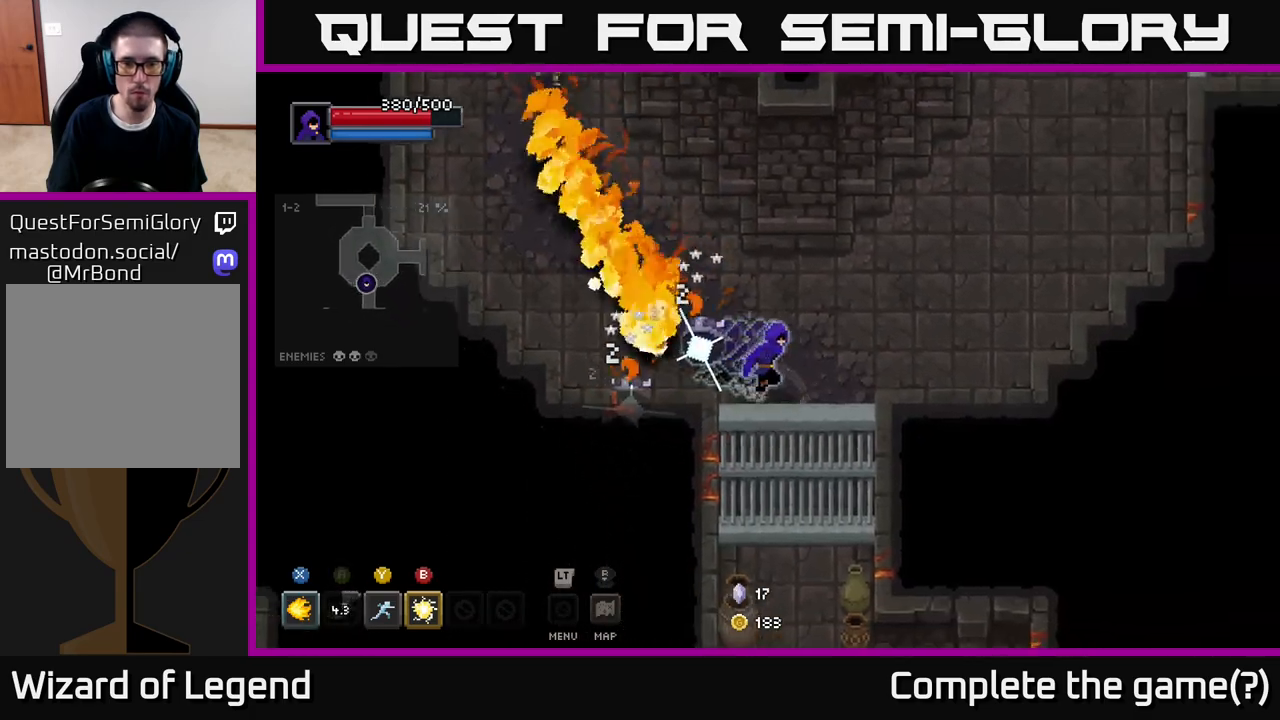
{"buttons": ["X"], "left_stick": "center", "right_stick": "center", "events": [[233, "left_stick", "left"], [300, "X", "down"], [500, "left_stick", "center"]]}
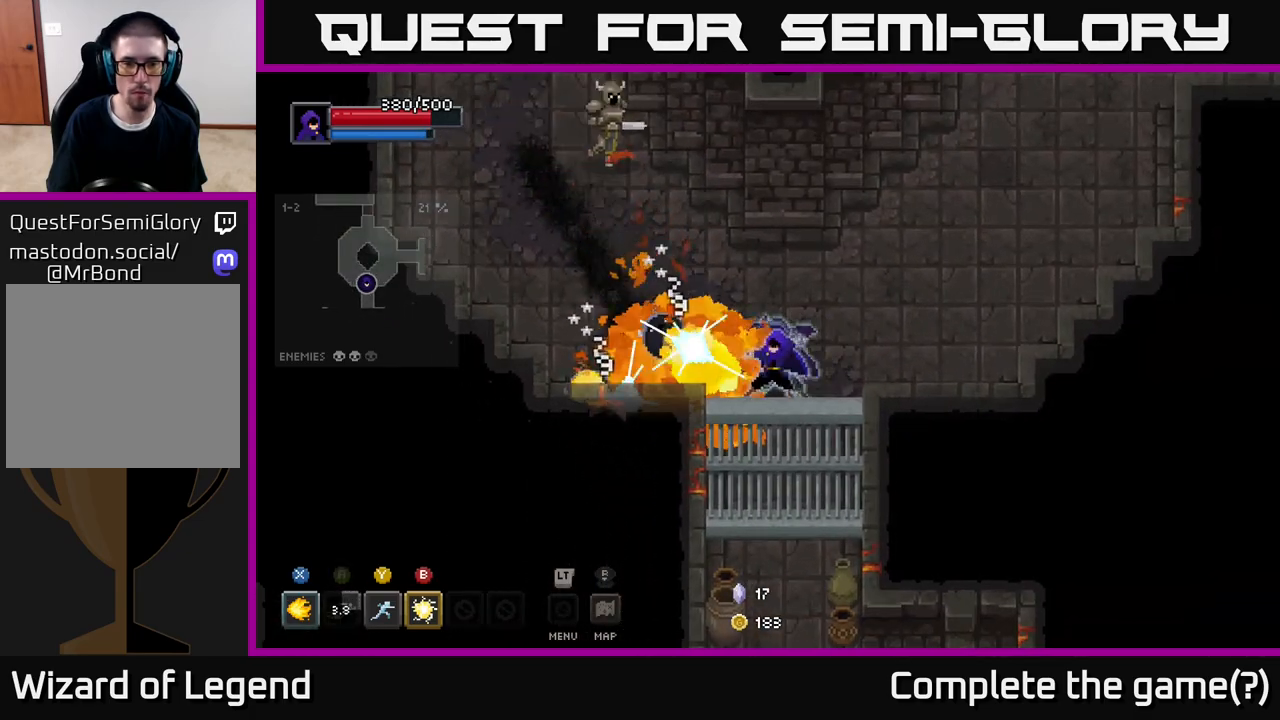
{"buttons": ["X"], "left_stick": "up-left", "right_stick": "center", "events": [[233, "left_stick", "up-left"]]}
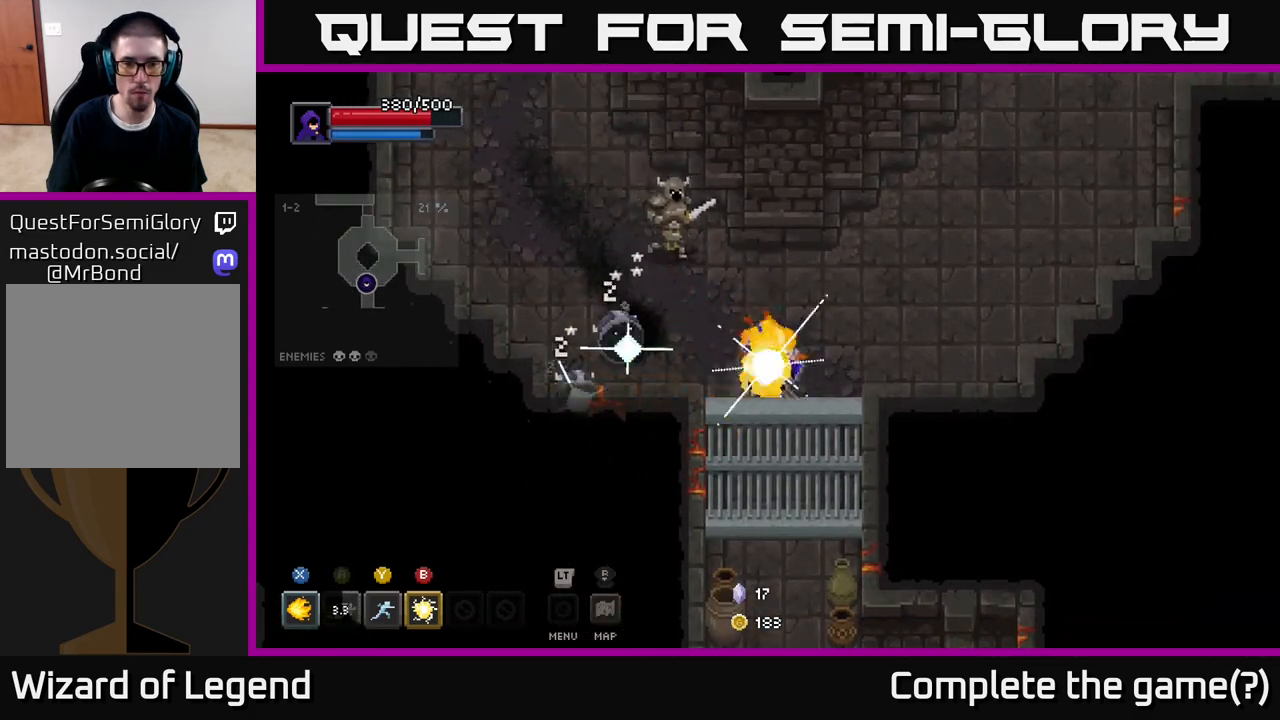
{"buttons": [], "left_stick": "up-left", "right_stick": "center", "events": [[167, "X", "up"], [217, "left_stick", "center"], [400, "left_stick", "up-left"]]}
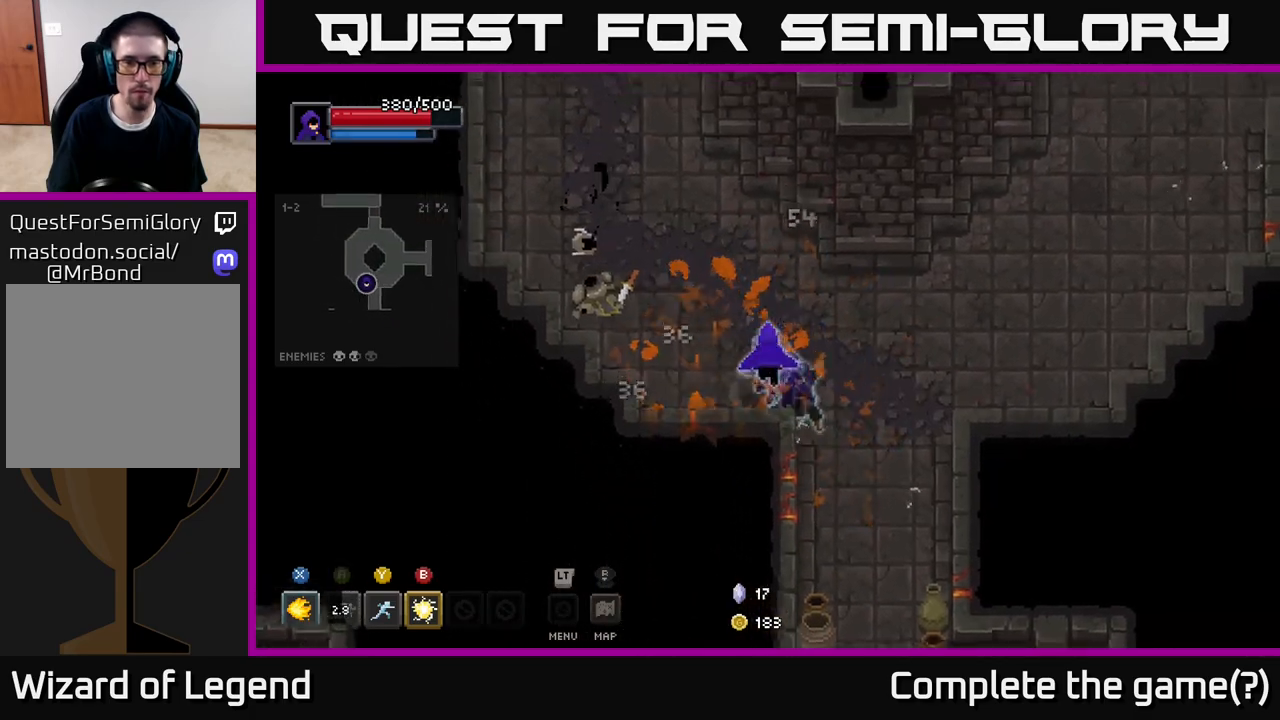
{"buttons": [], "left_stick": "down-right", "right_stick": "center", "events": [[67, "X", "down"], [283, "X", "up"], [367, "left_stick", "center"], [417, "left_stick", "right"], [467, "left_stick", "down-right"]]}
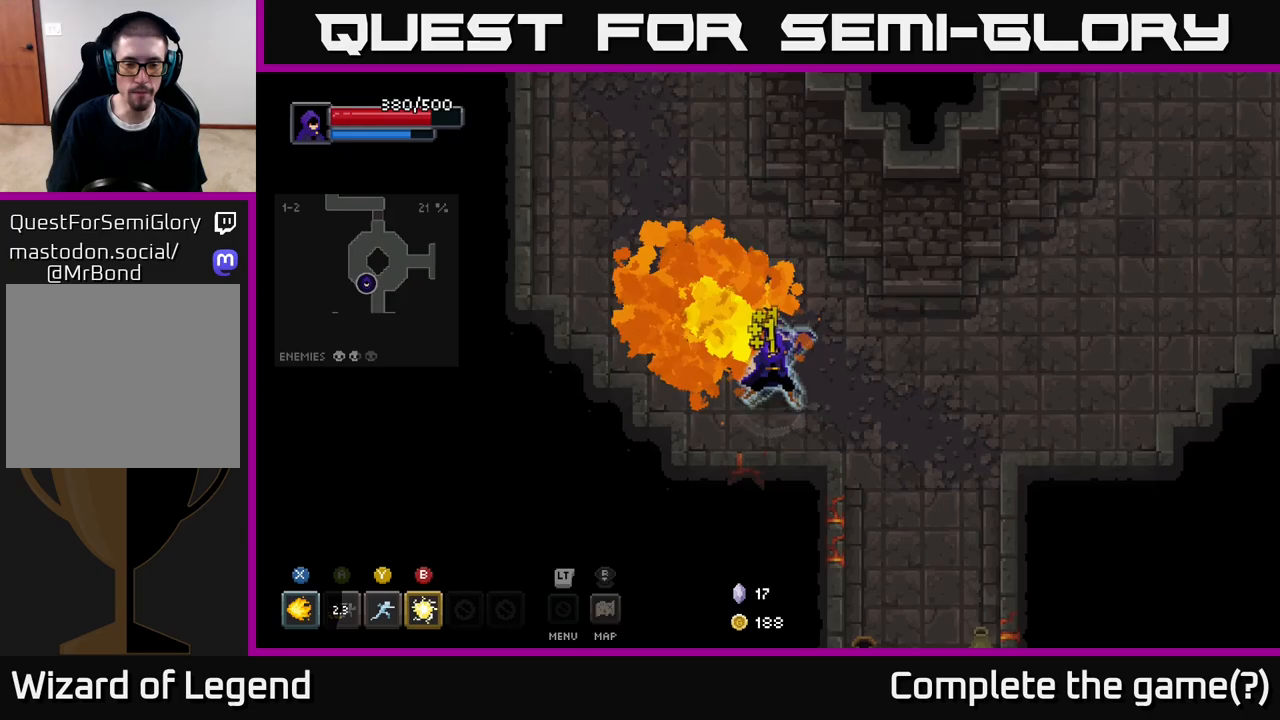
{"buttons": [], "left_stick": "down-right", "right_stick": "center", "events": []}
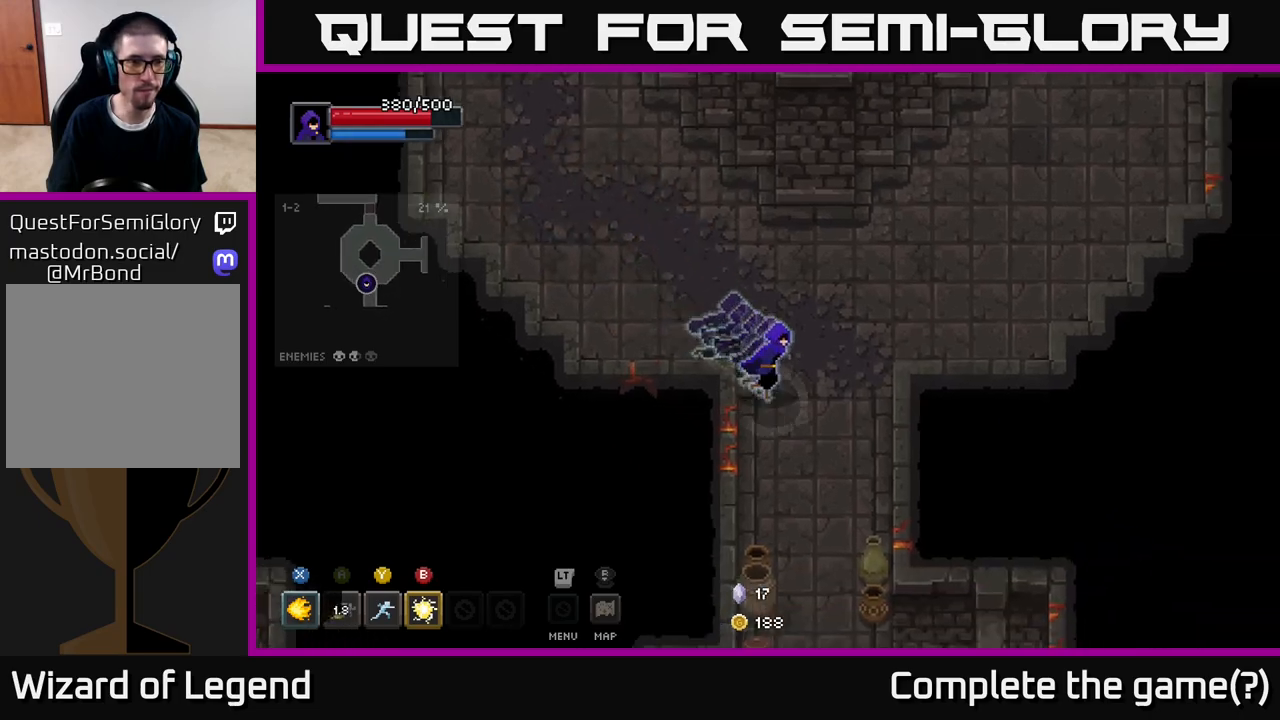
{"buttons": [], "left_stick": "down-right", "right_stick": "center", "events": []}
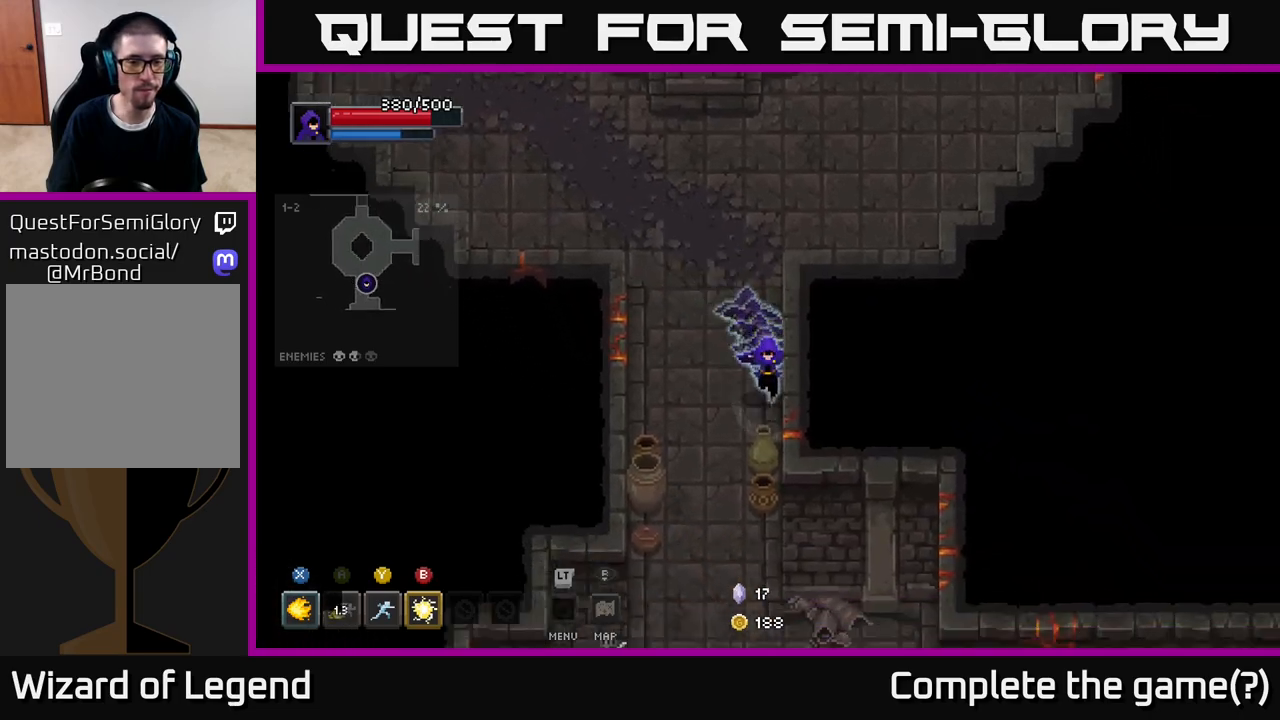
{"buttons": [], "left_stick": "down-left", "right_stick": "center", "events": [[33, "left_stick", "down"], [400, "left_stick", "down-left"]]}
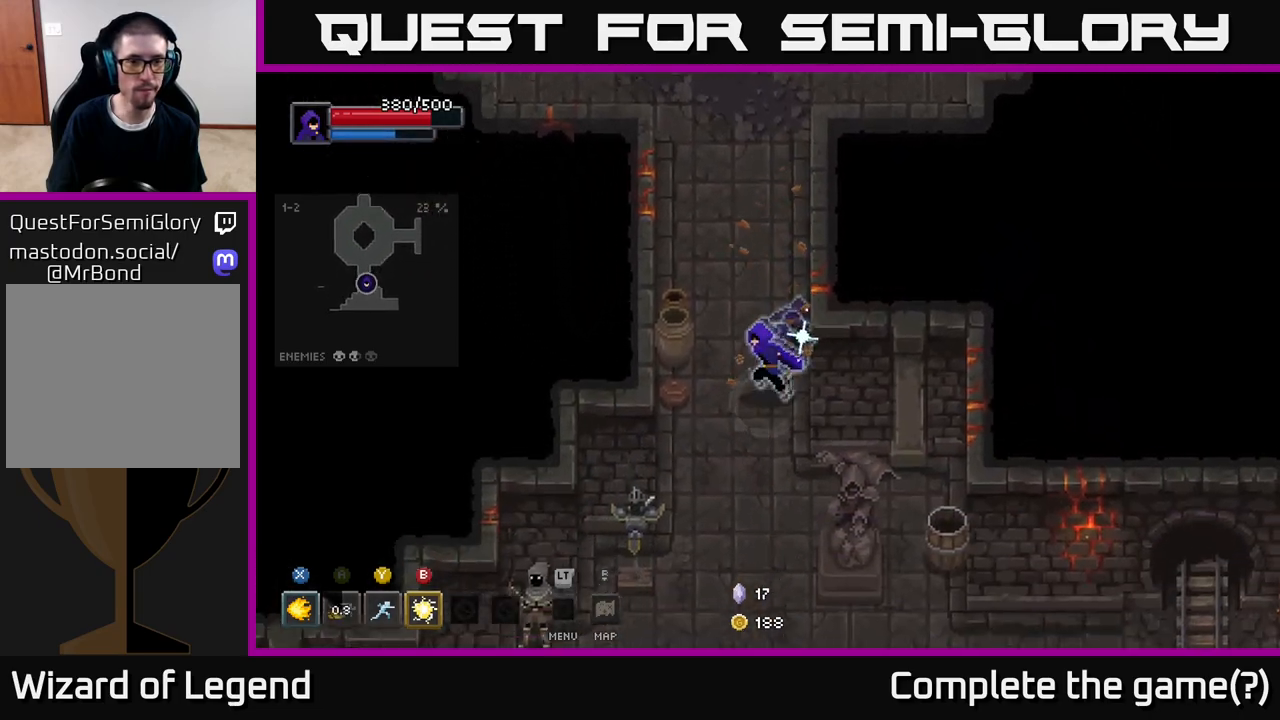
{"buttons": [], "left_stick": "up-right", "right_stick": "center", "events": [[133, "left_stick", "left"], [233, "left_stick", "up-left"], [483, "left_stick", "up-right"]]}
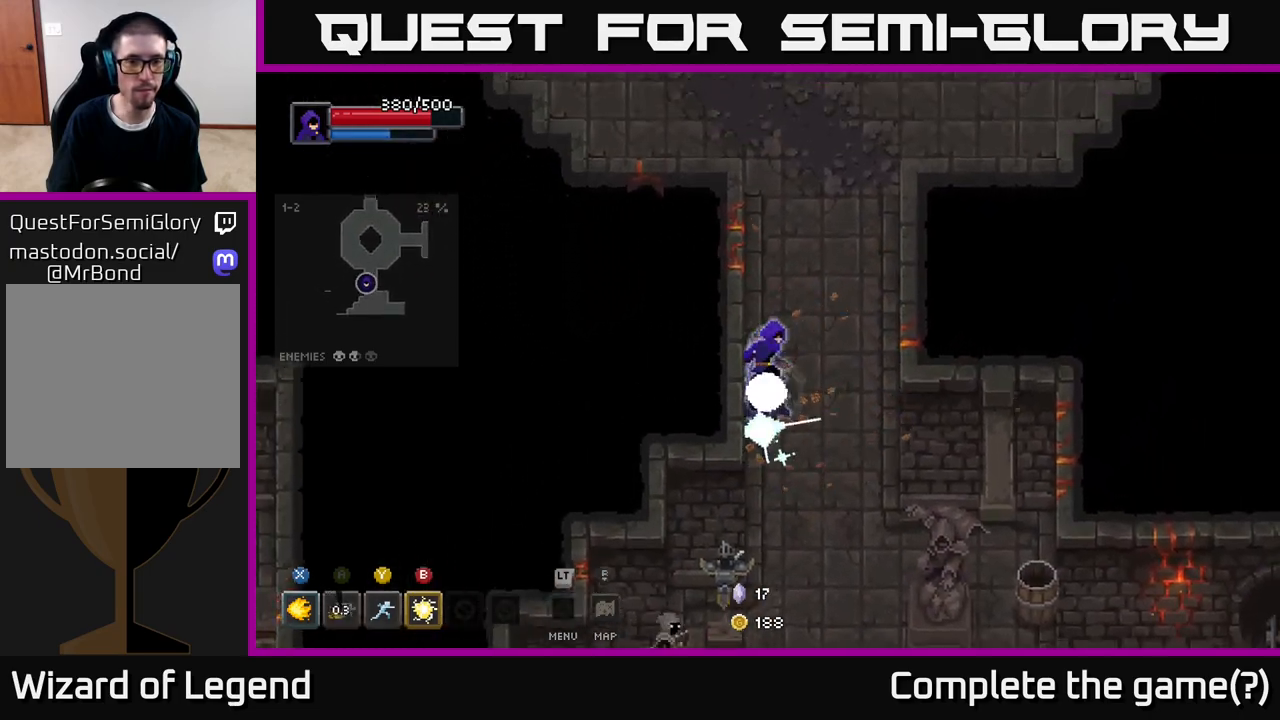
{"buttons": [], "left_stick": "down-left", "right_stick": "center", "events": [[83, "left_stick", "down-right"], [167, "left_stick", "down"], [500, "left_stick", "down-left"]]}
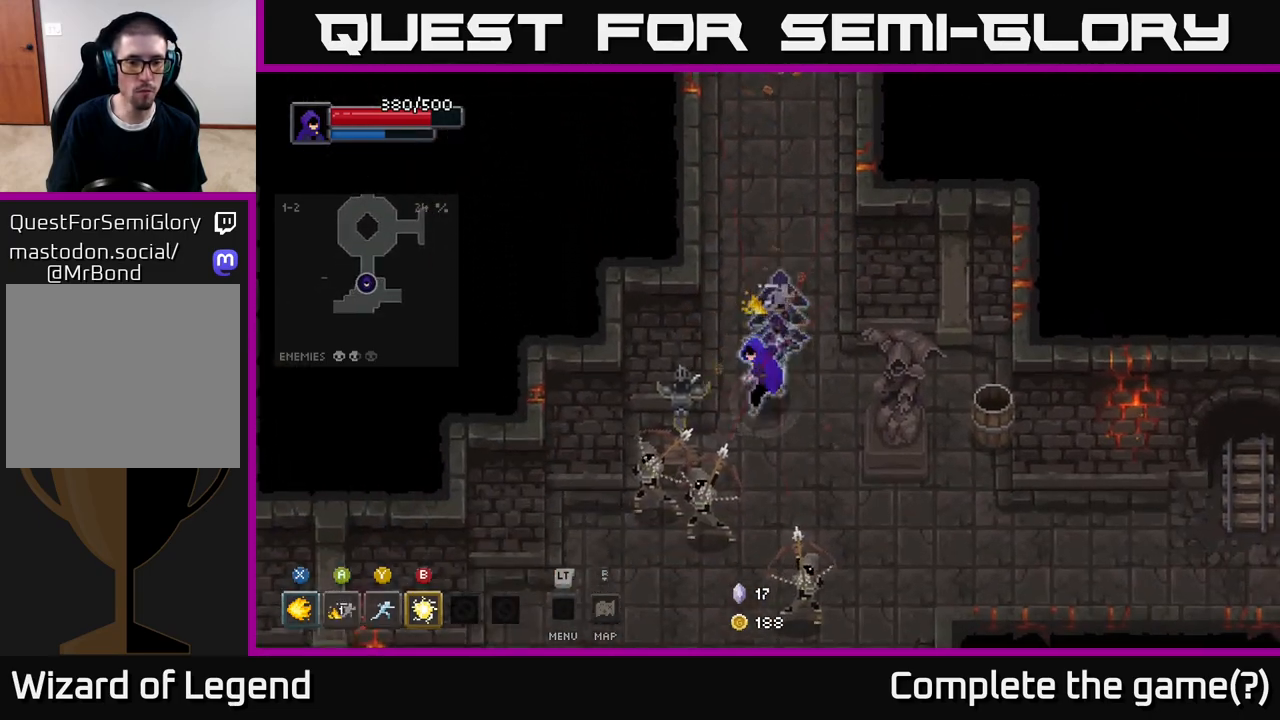
{"buttons": ["X"], "left_stick": "down", "right_stick": "center", "events": [[17, "X", "down"], [367, "left_stick", "down"]]}
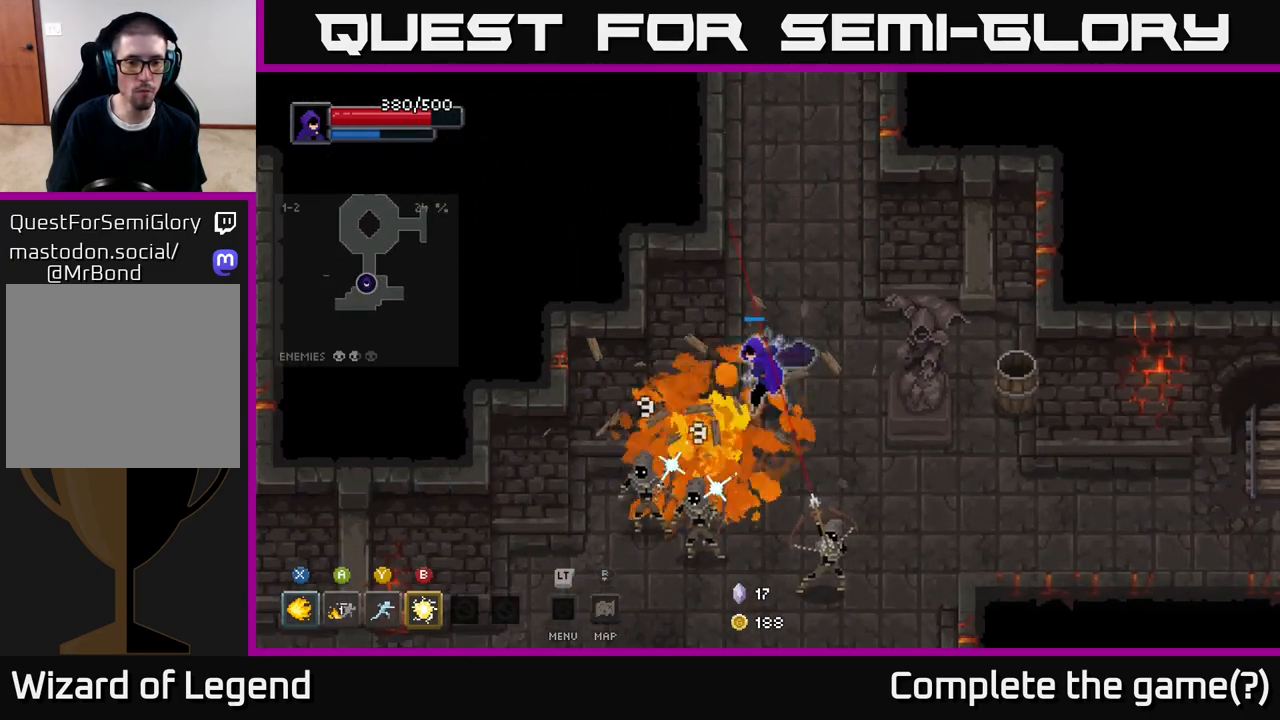
{"buttons": [], "left_stick": "down", "right_stick": "center", "events": [[367, "X", "up"]]}
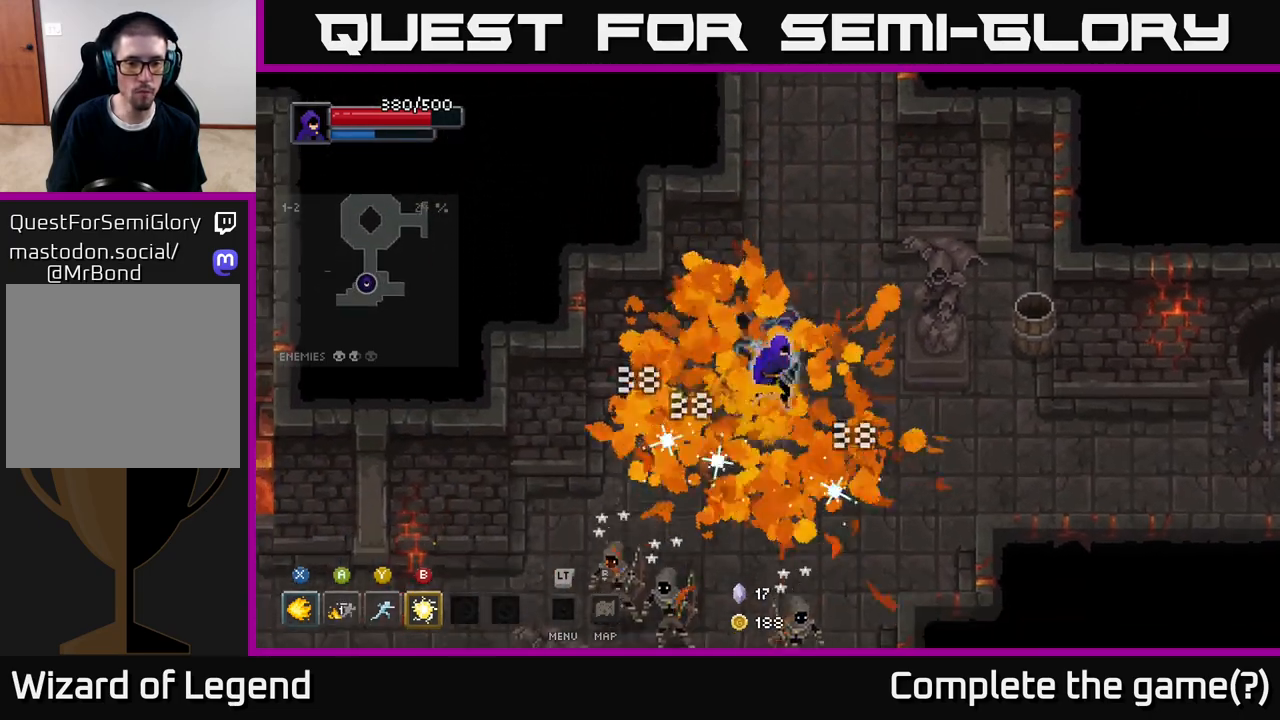
{"buttons": ["X"], "left_stick": "down", "right_stick": "center", "events": [[483, "X", "down"]]}
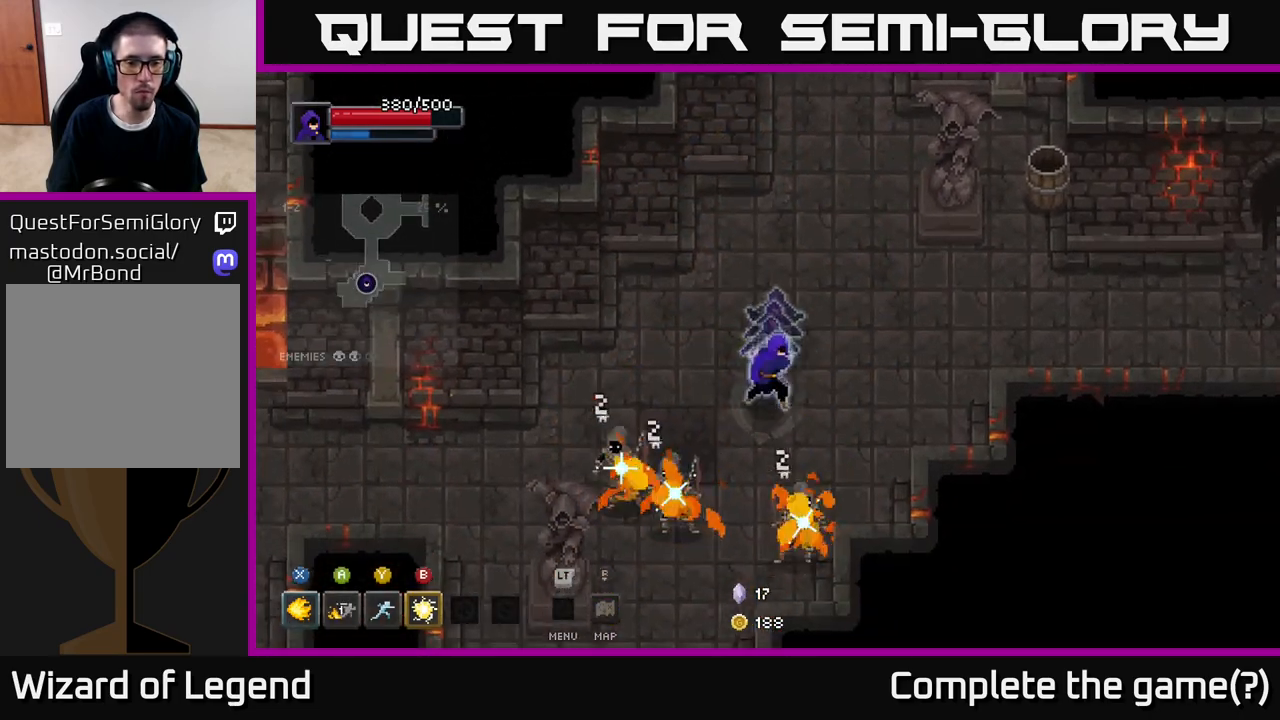
{"buttons": ["X"], "left_stick": "down", "right_stick": "center", "events": []}
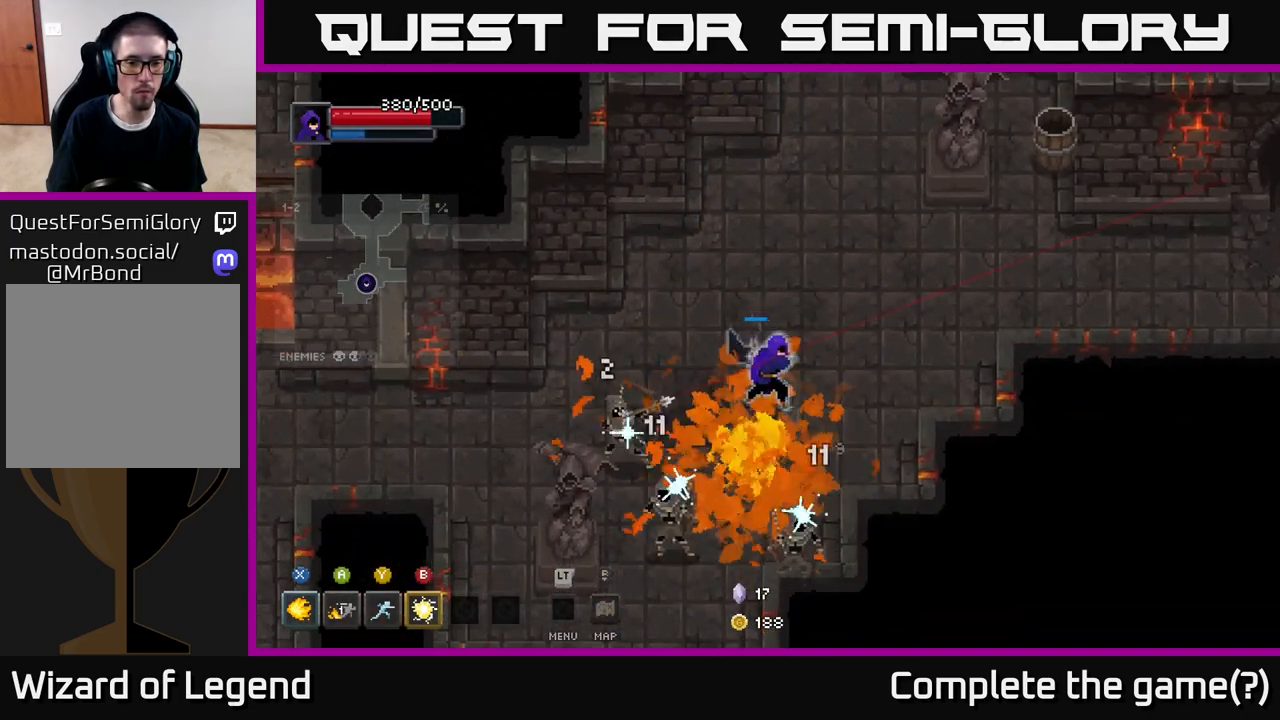
{"buttons": [], "left_stick": "down", "right_stick": "center", "events": [[433, "X", "up"]]}
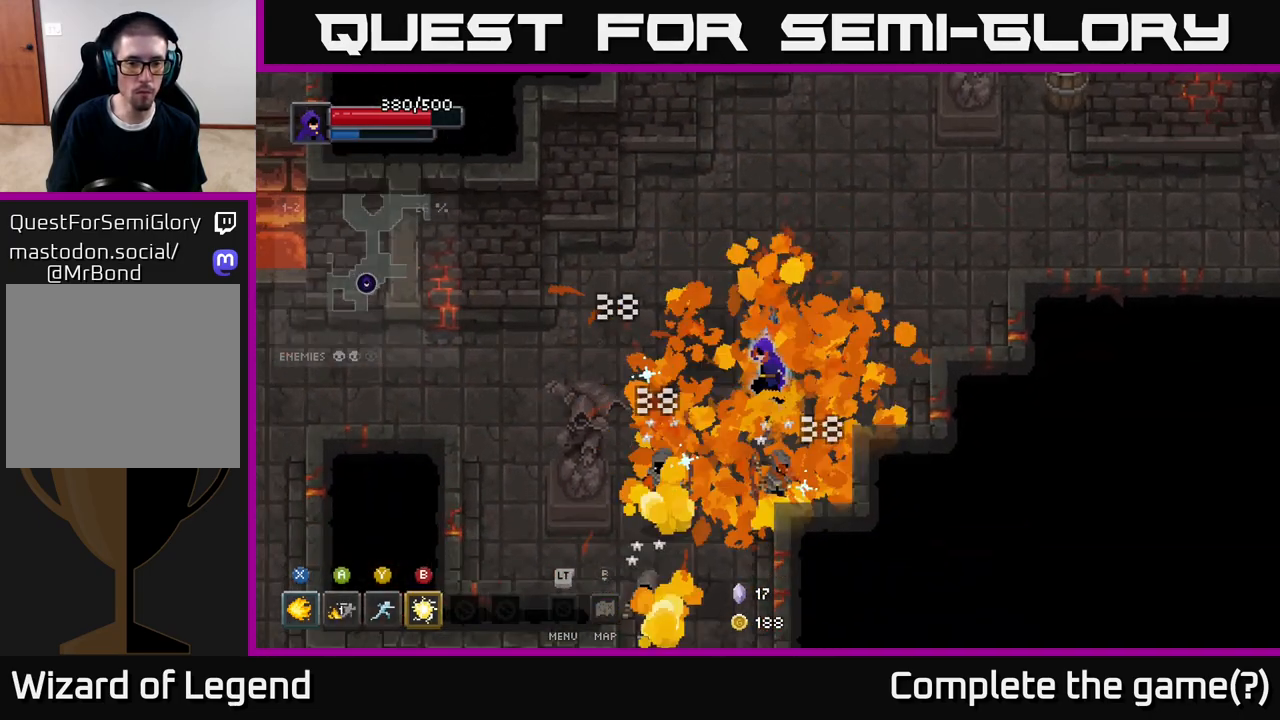
{"buttons": ["X"], "left_stick": "down", "right_stick": "center", "events": [[33, "left_stick", "center"], [150, "left_stick", "down-left"], [267, "X", "down"], [417, "left_stick", "down"]]}
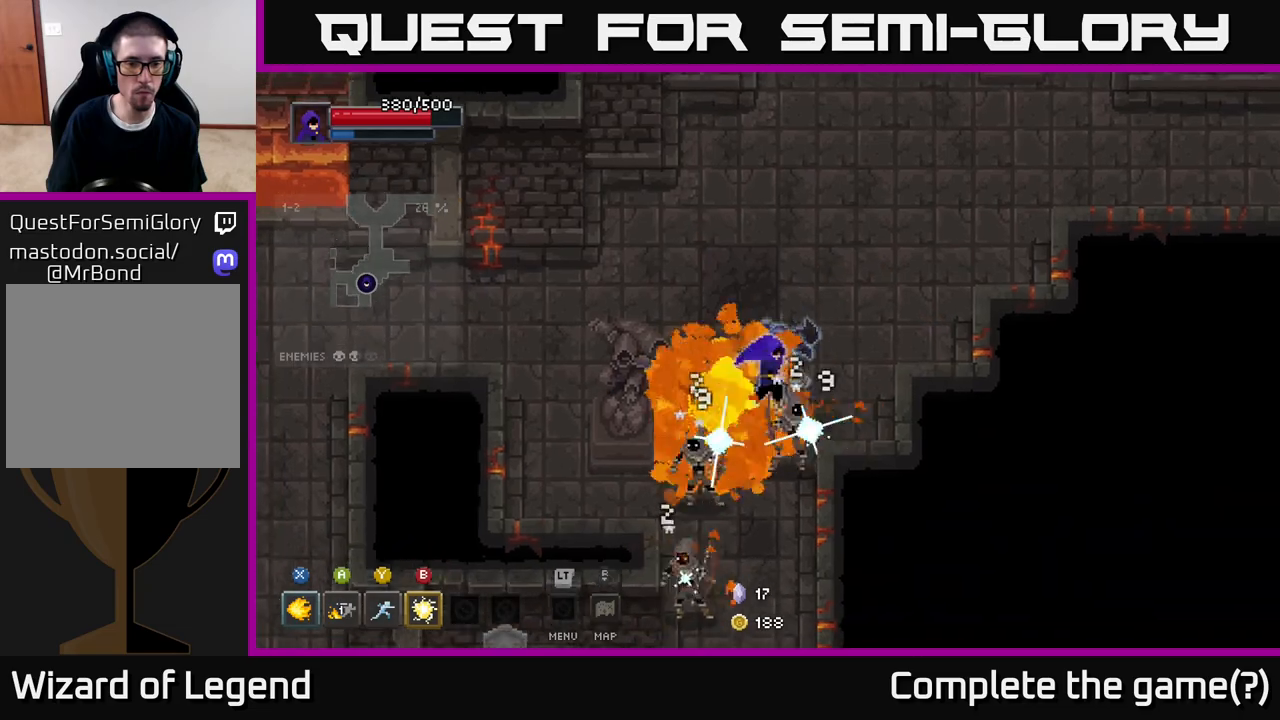
{"buttons": ["X"], "left_stick": "down", "right_stick": "center", "events": []}
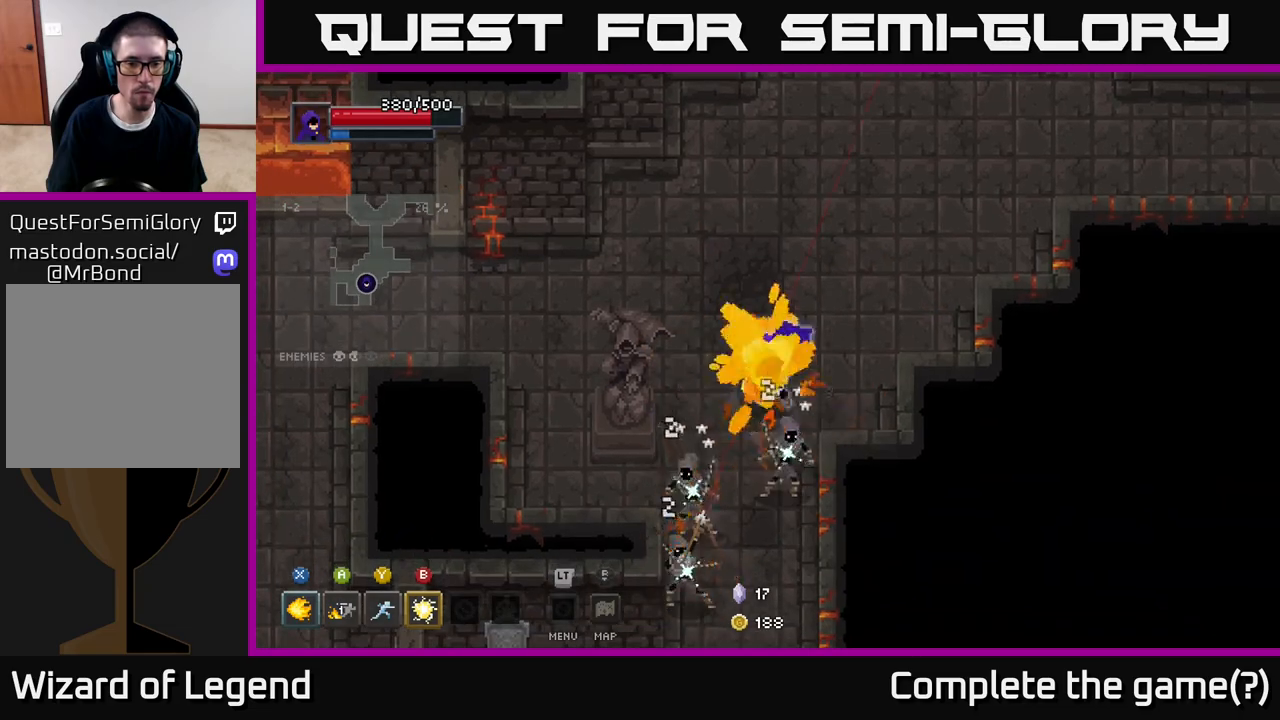
{"buttons": [], "left_stick": "down-left", "right_stick": "center", "events": [[167, "X", "up"], [250, "left_stick", "left"], [500, "left_stick", "down-left"]]}
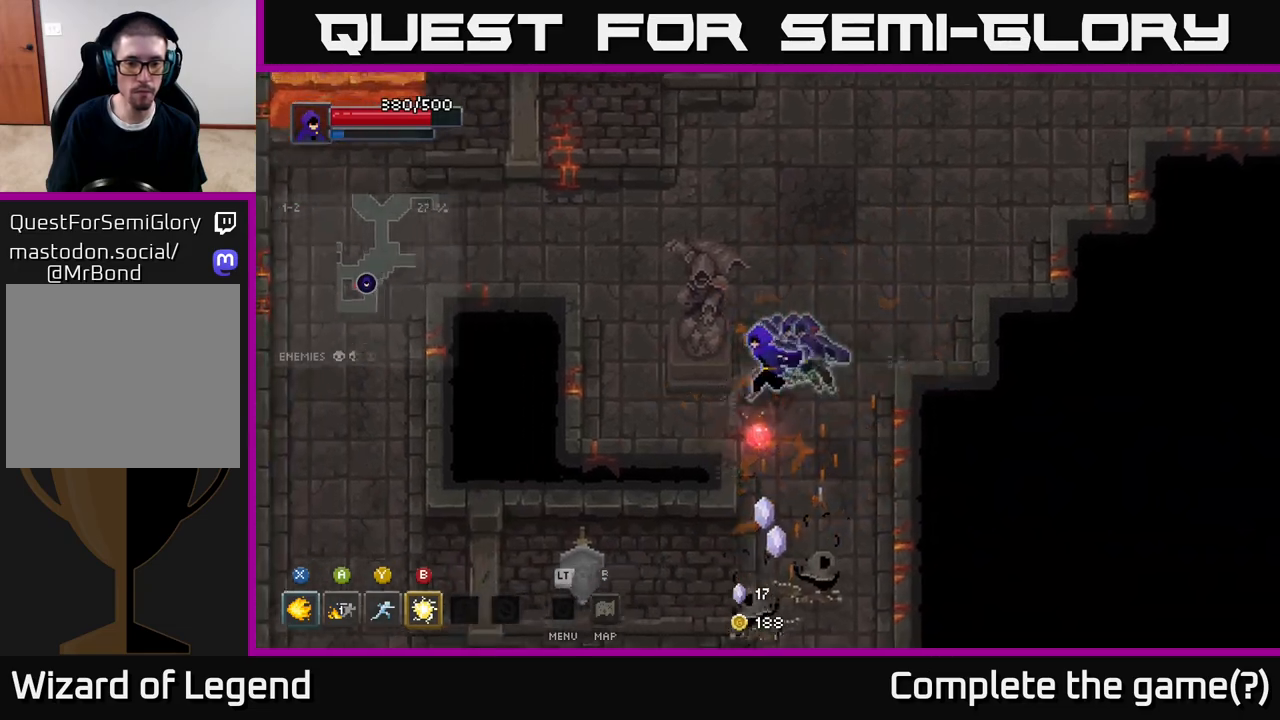
{"buttons": [], "left_stick": "down-right", "right_stick": "center", "events": [[300, "left_stick", "down-right"]]}